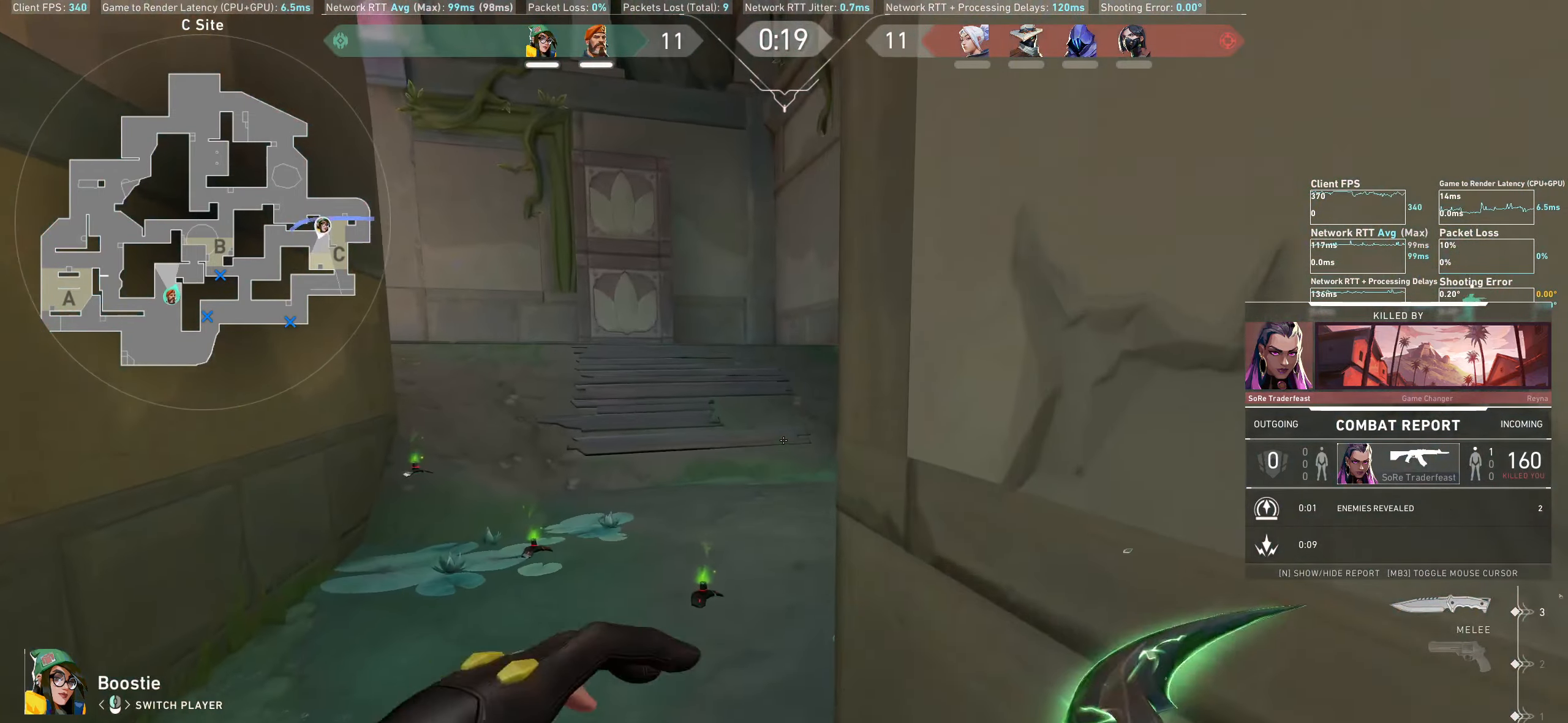
Gameplay with keyboard and mouse; each line is a JSON object with the keys and mouse buttons held at the frame after it. "events" lists presses ("down") and releases ("up") of "a", "ctrl", "d", "e", "q", "s", "shift", "space", "w", "mouse_left", "mouse_wheel", "mouse_right", "mouse_mb4" and "mouse_mb5" between this image and that frame as [ms after this image, input, new state], when the widget could be followed in between. "mouse_left", "mouse_wheel", "mouse_right", "mouse_mb4", "mouse_mb5" = the "left", "wheel", "right", "mb4", "mb5" buttons of the "mouse" list. No other keys are recorded. "wheel" means that the mouse wheel is clicked or scrolled. Not read: mouse_move.
{"keys": [], "mouse": [], "events": [[166, "mouse_wheel", "down"], [216, "mouse_wheel", "up"]]}
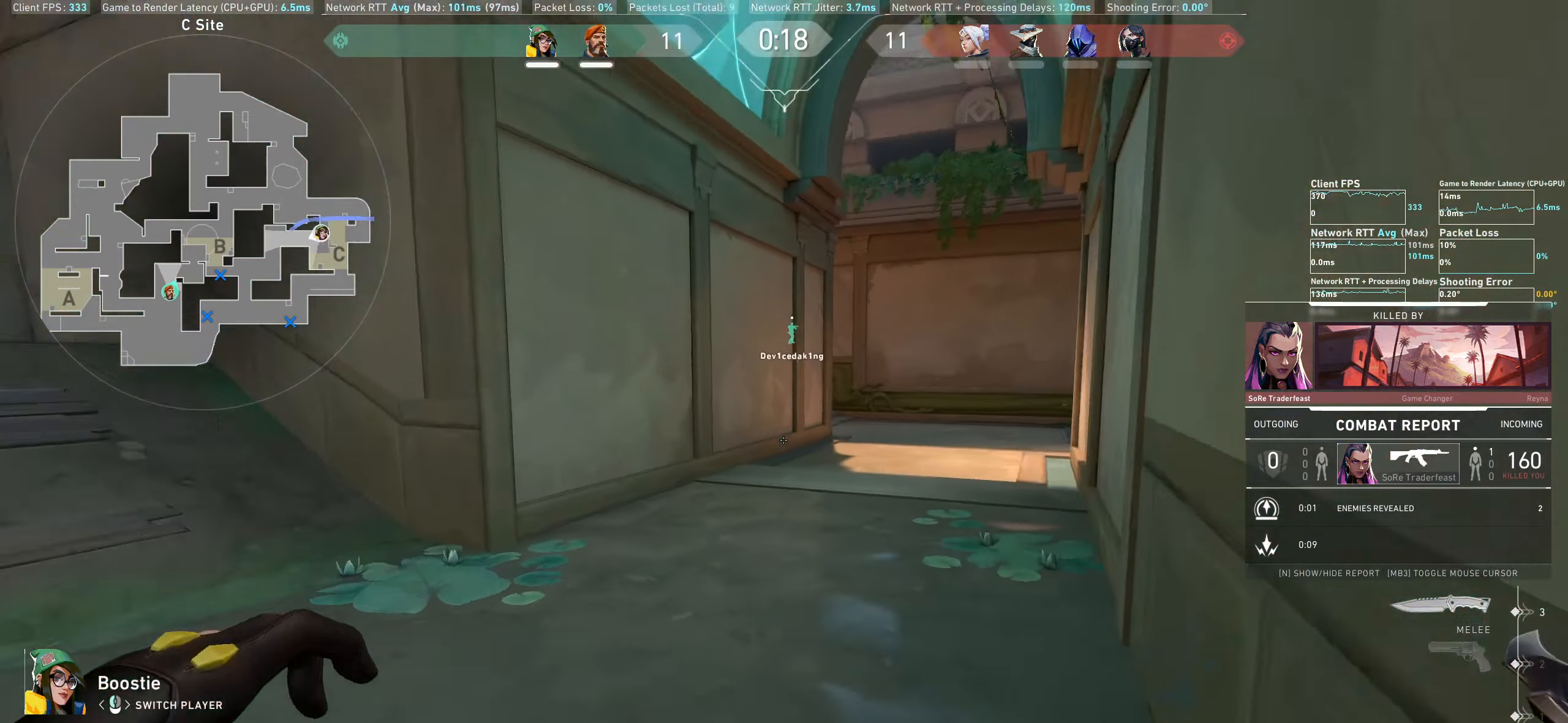
{"keys": [], "mouse": [], "events": []}
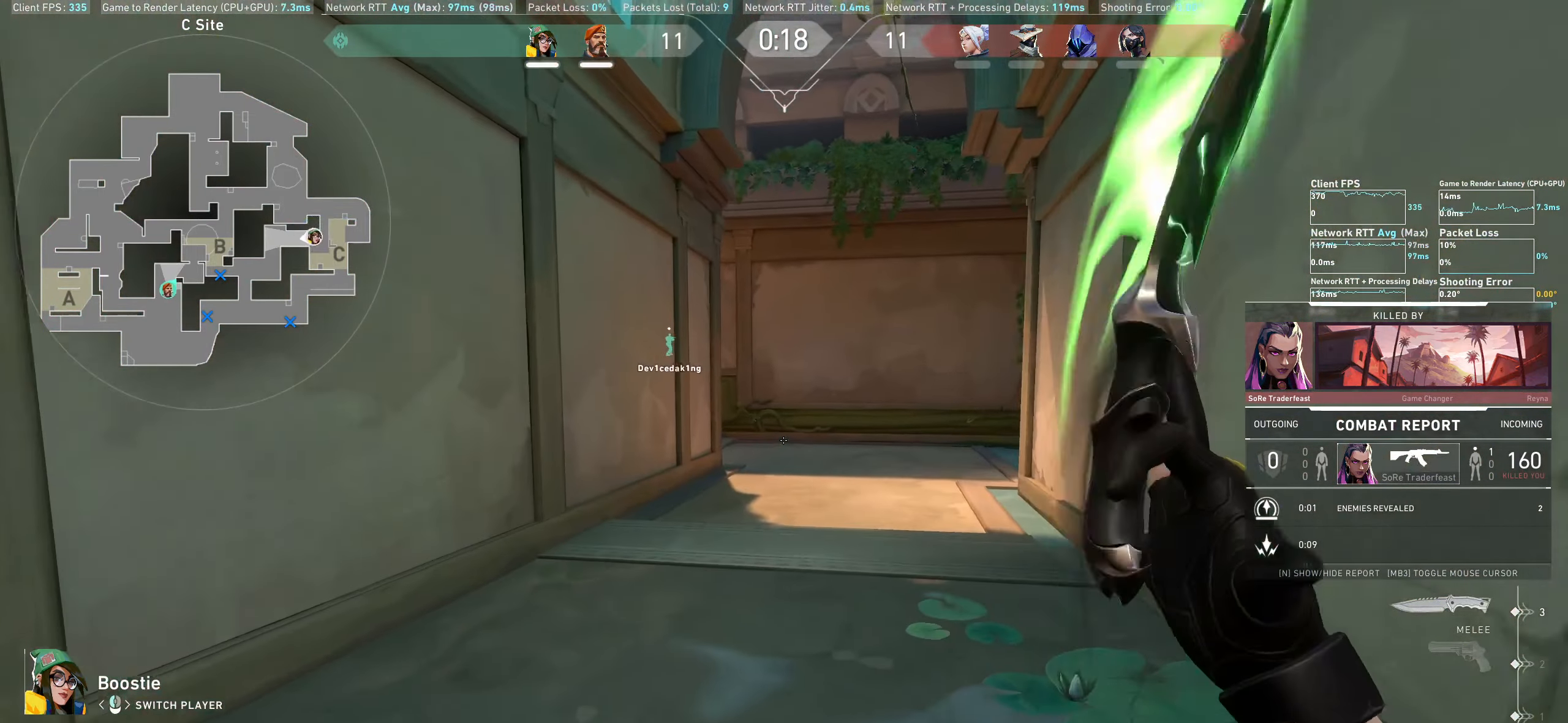
{"keys": [], "mouse": ["left"], "events": [[400, "mouse_left", "down"]]}
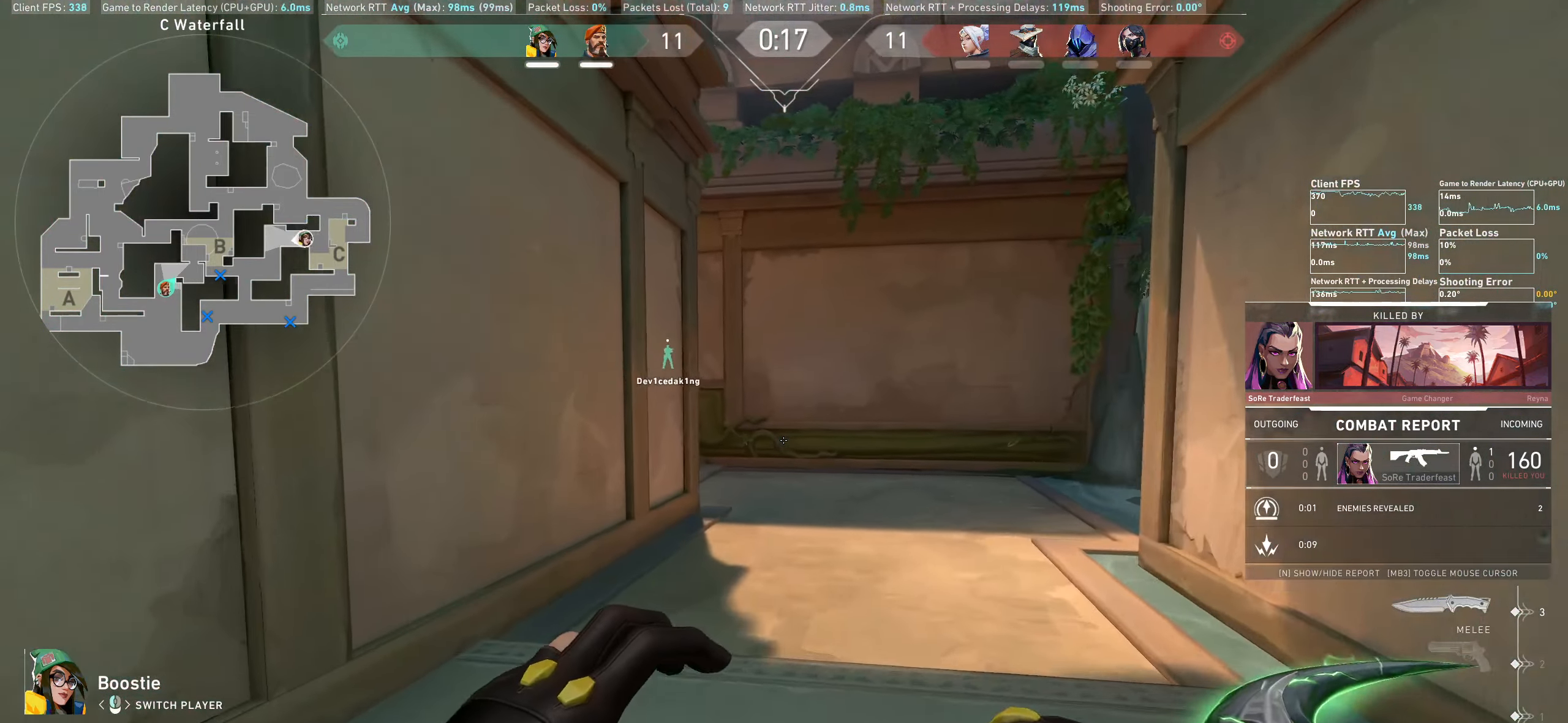
{"keys": [], "mouse": [], "events": [[16, "mouse_left", "up"]]}
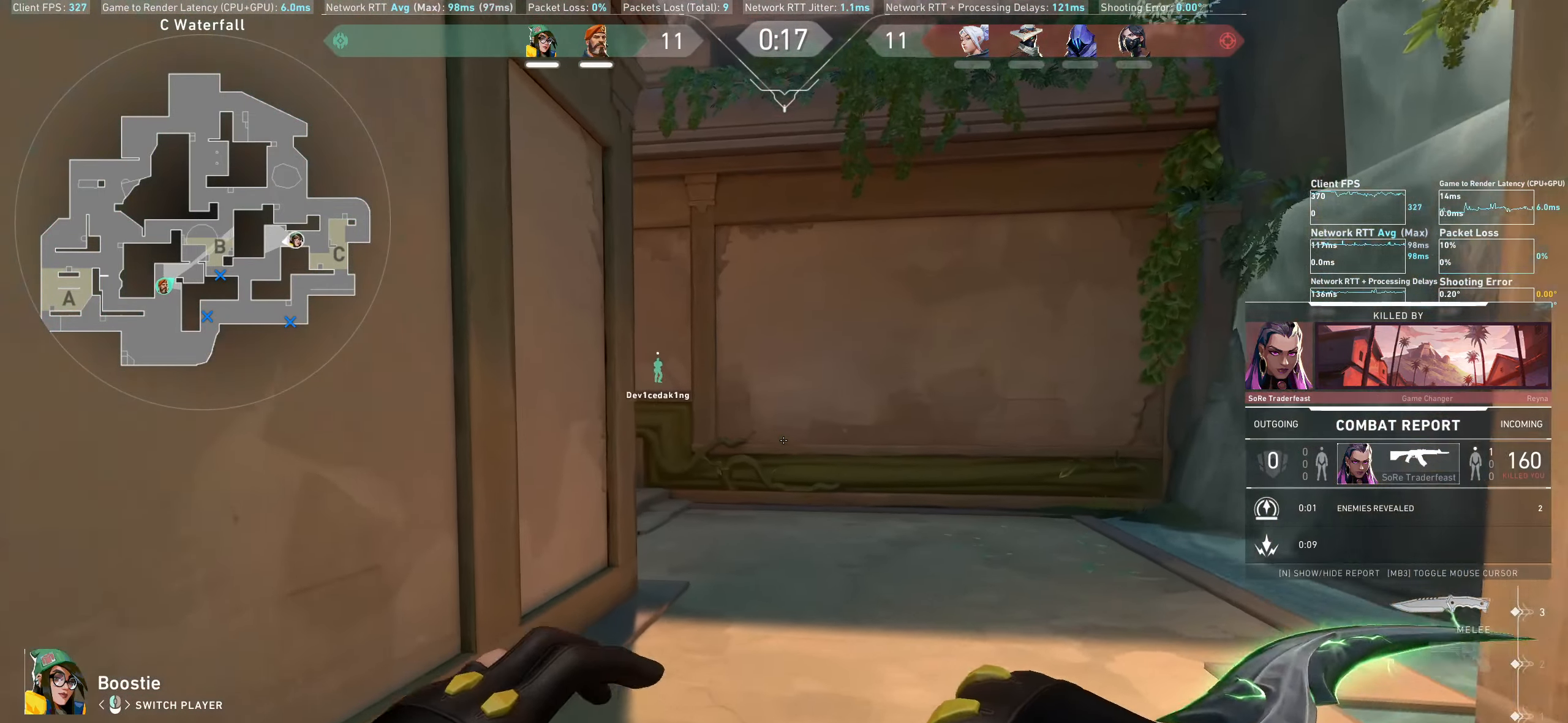
{"keys": [], "mouse": [], "events": []}
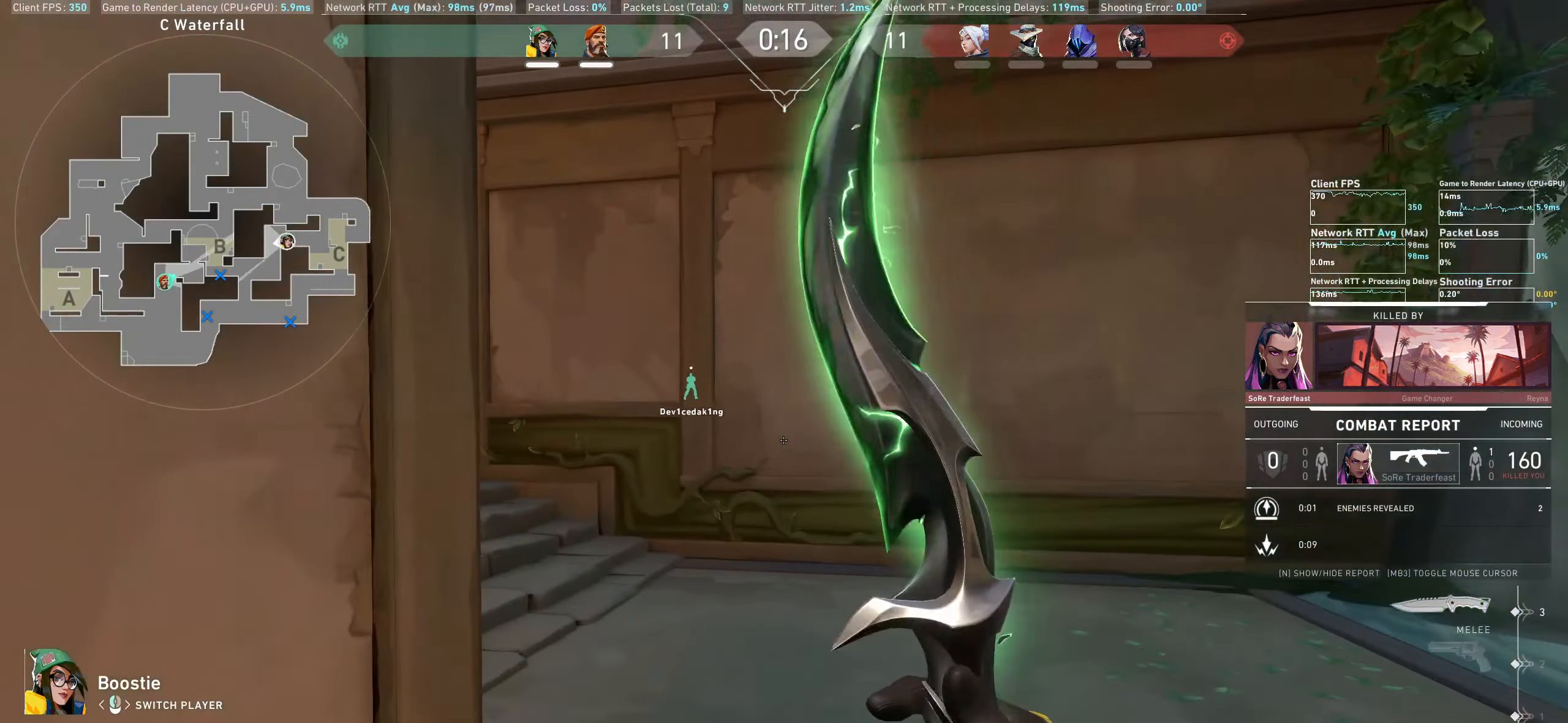
{"keys": [], "mouse": [], "events": []}
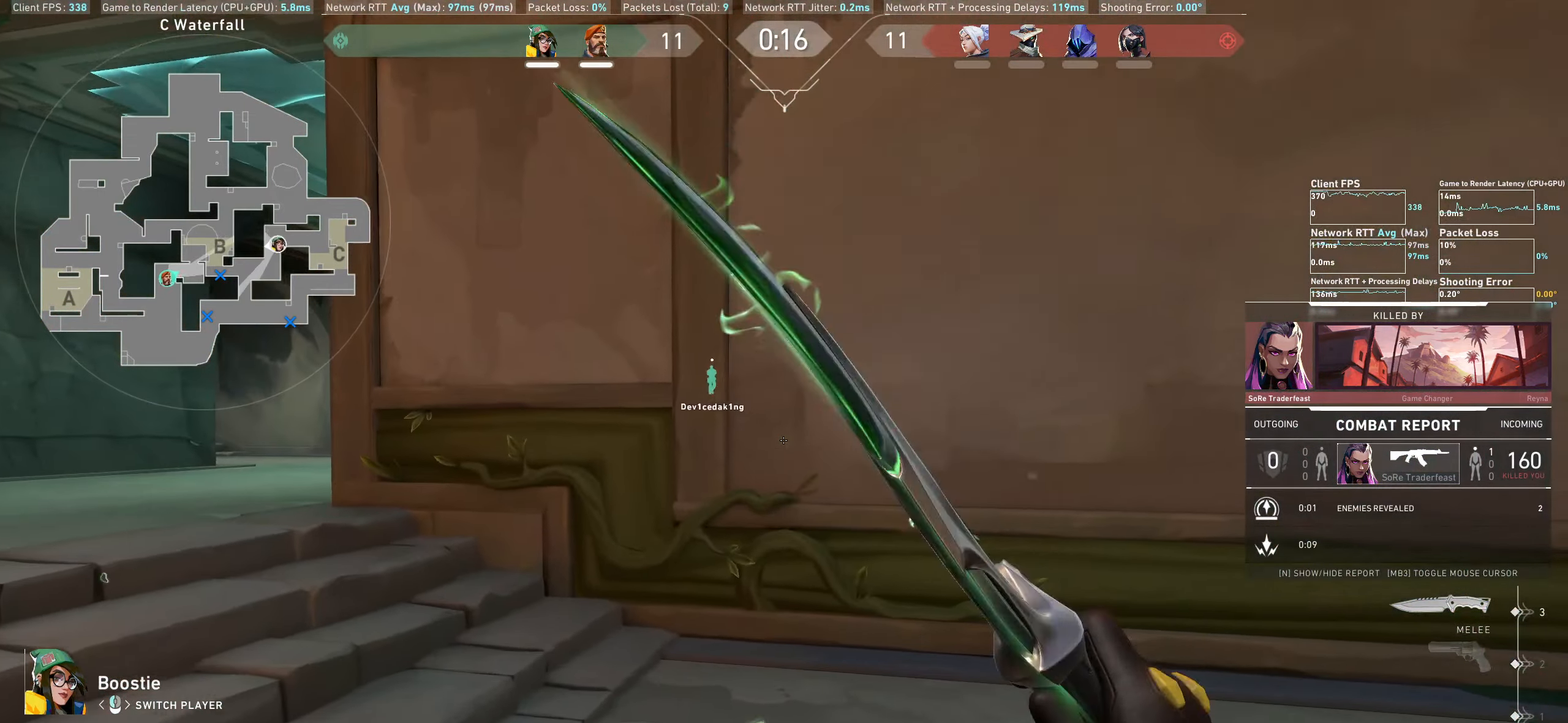
{"keys": [], "mouse": [], "events": []}
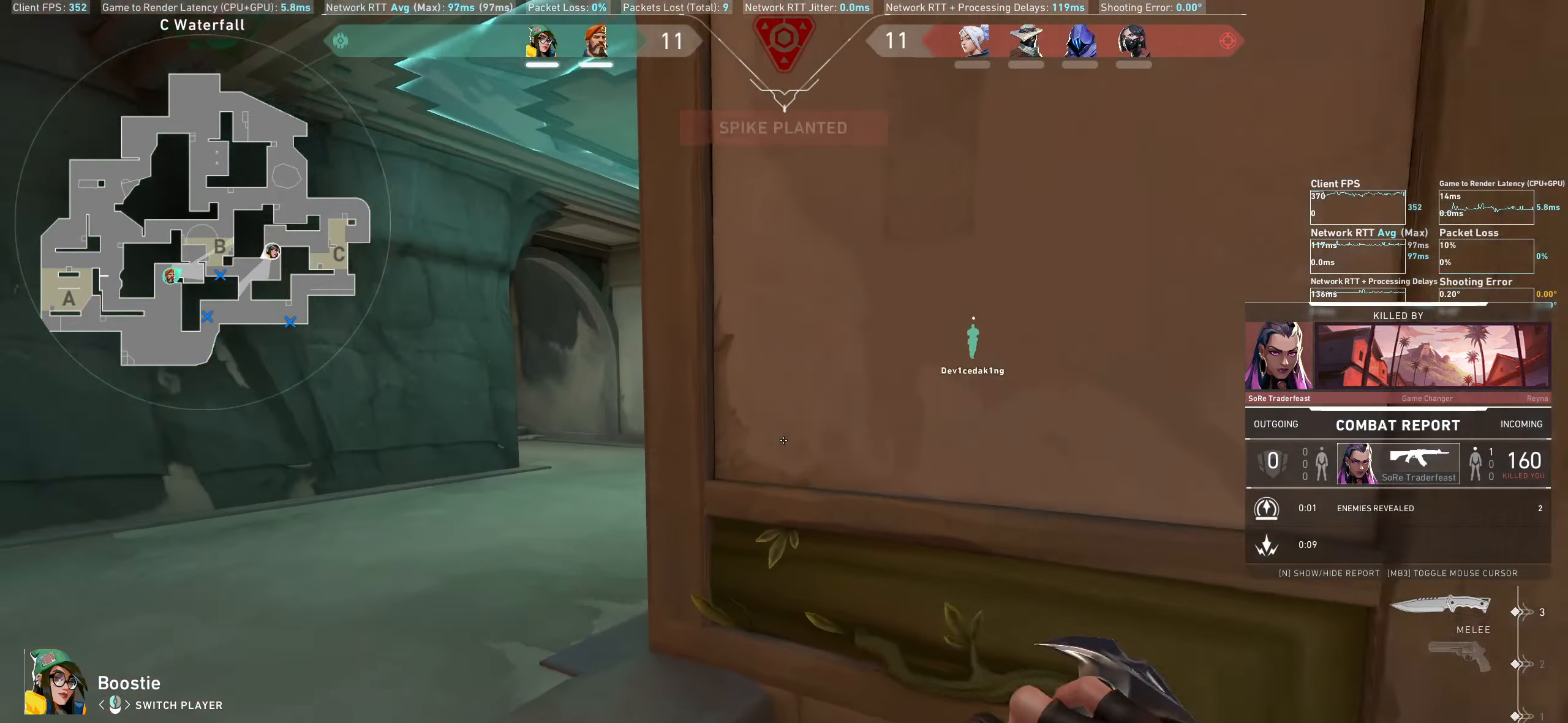
{"keys": [], "mouse": [], "events": []}
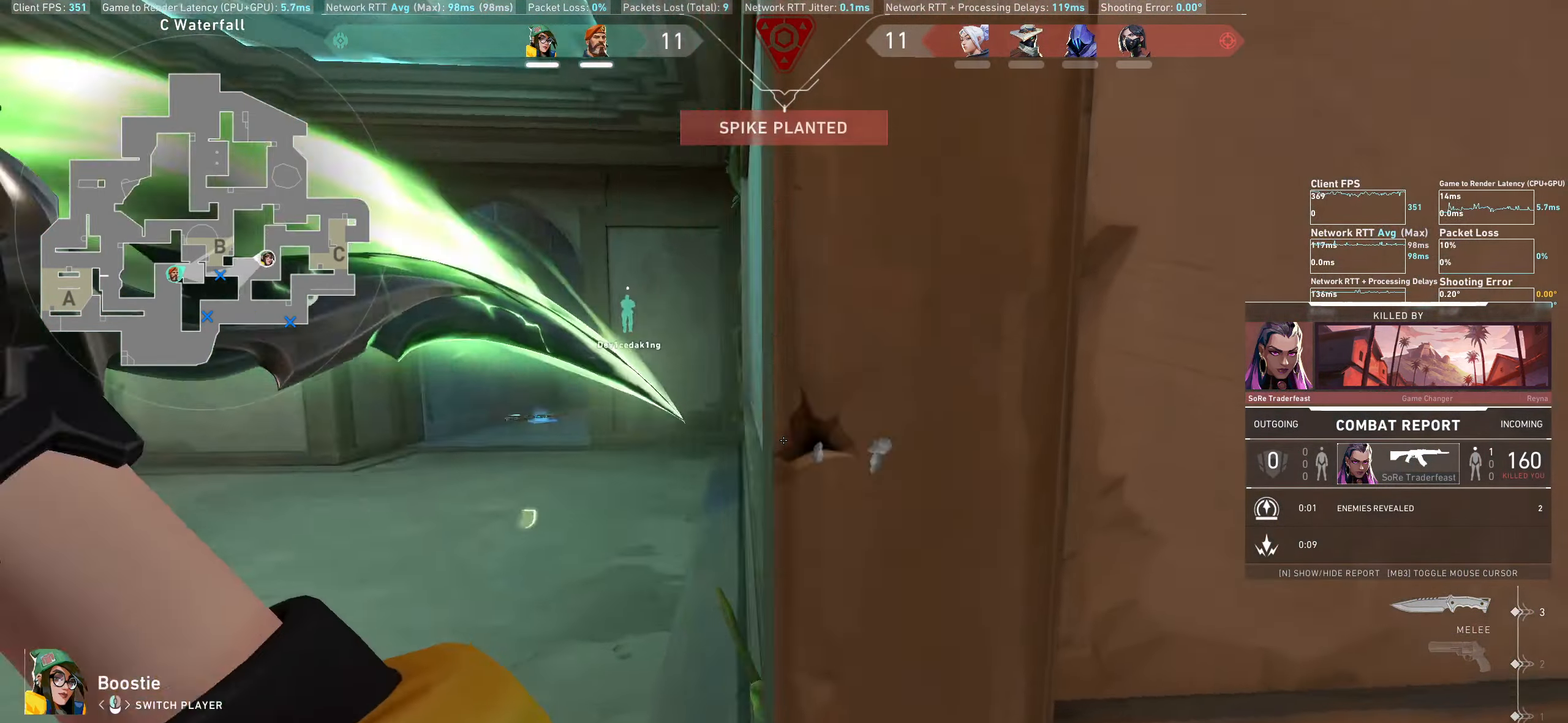
{"keys": [], "mouse": [], "events": []}
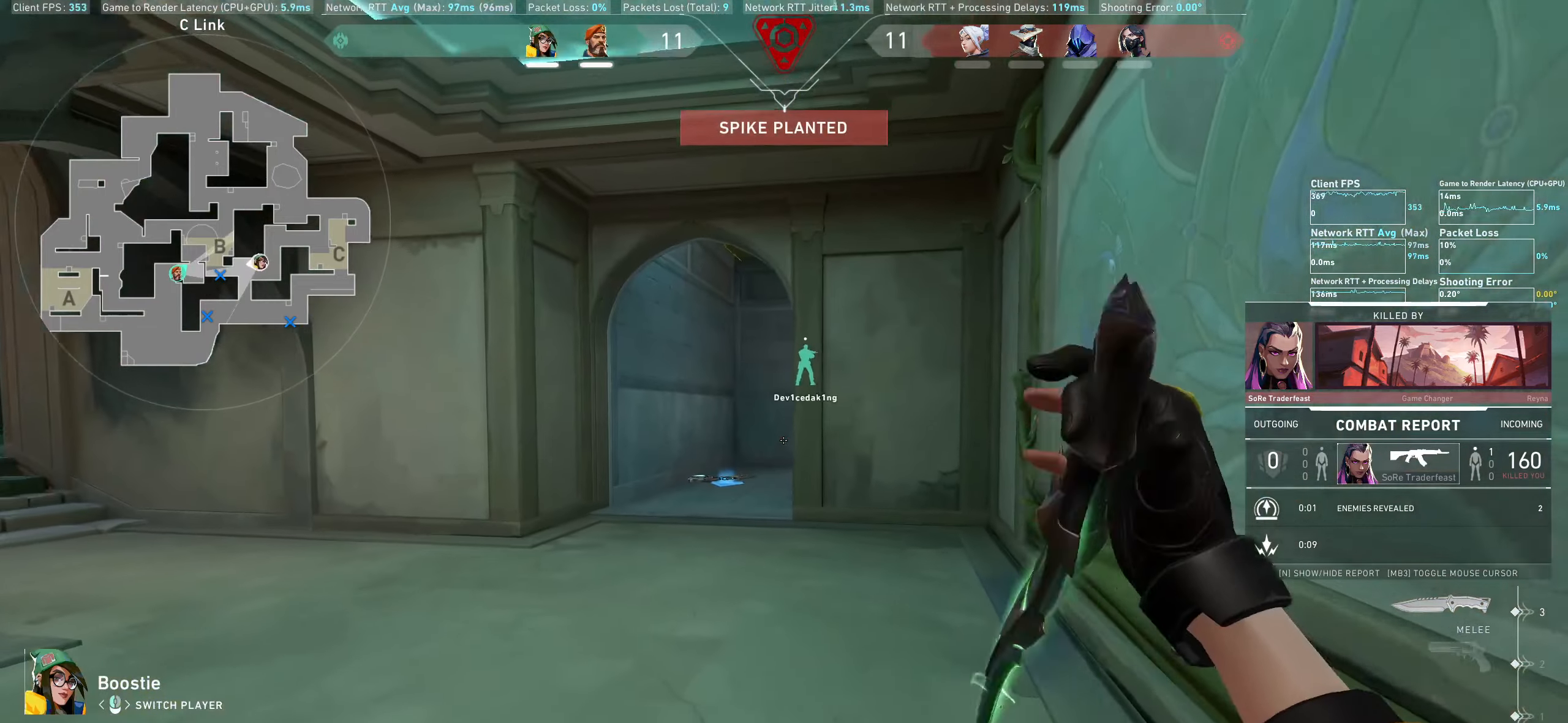
{"keys": [], "mouse": [], "events": []}
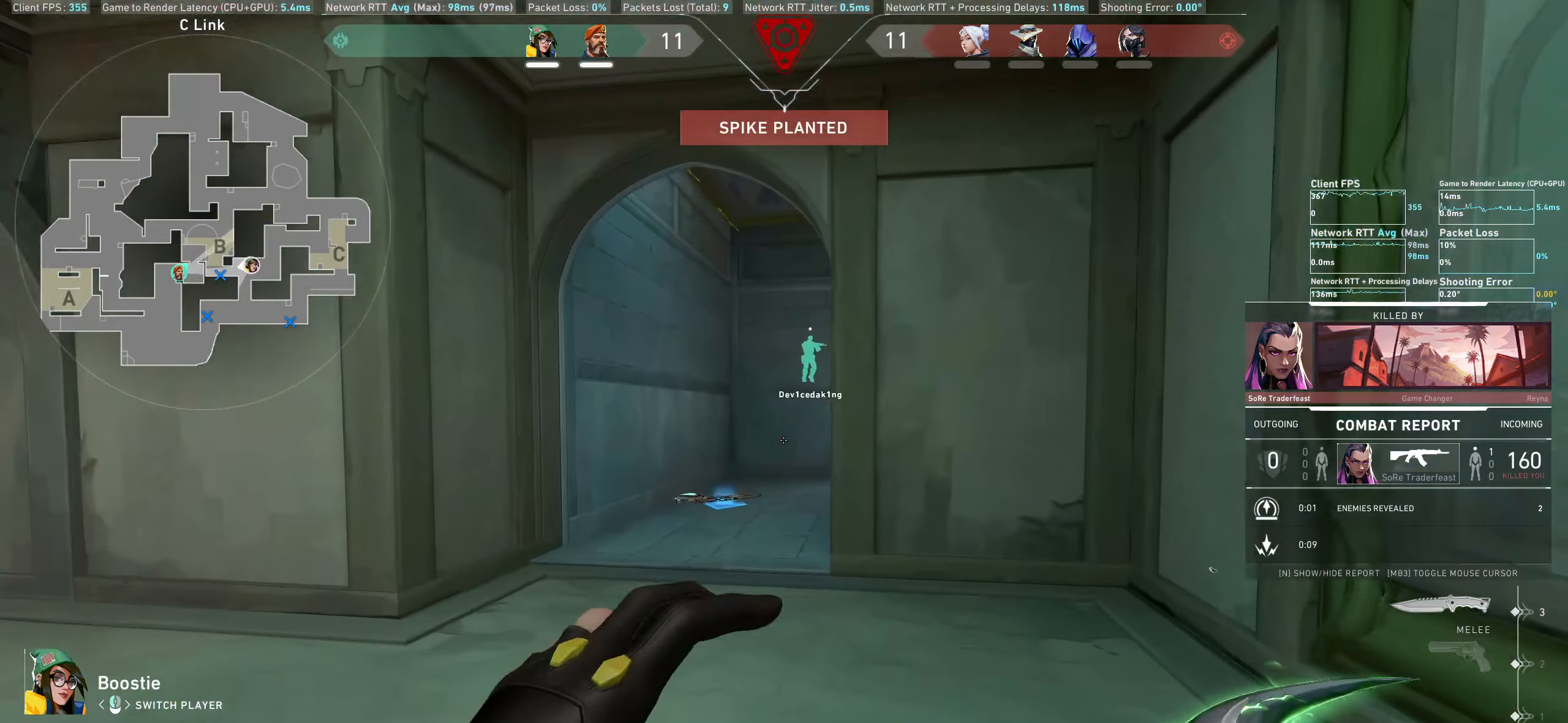
{"keys": [], "mouse": ["left", "wheel"], "events": [[417, "mouse_wheel", "down"], [483, "mouse_left", "down"]]}
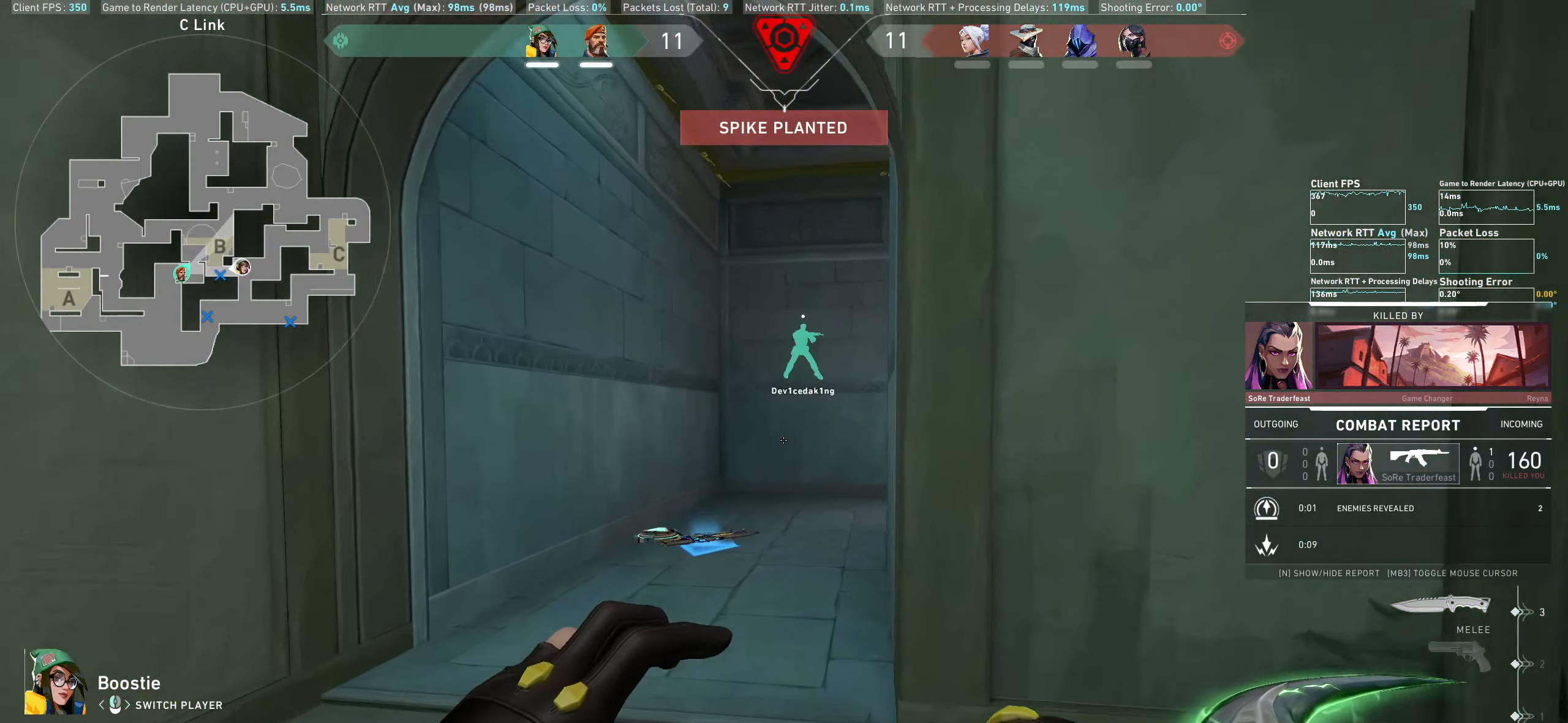
{"keys": [], "mouse": ["wheel"], "events": [[33, "mouse_left", "up"], [67, "mouse_wheel", "up"], [433, "mouse_wheel", "down"]]}
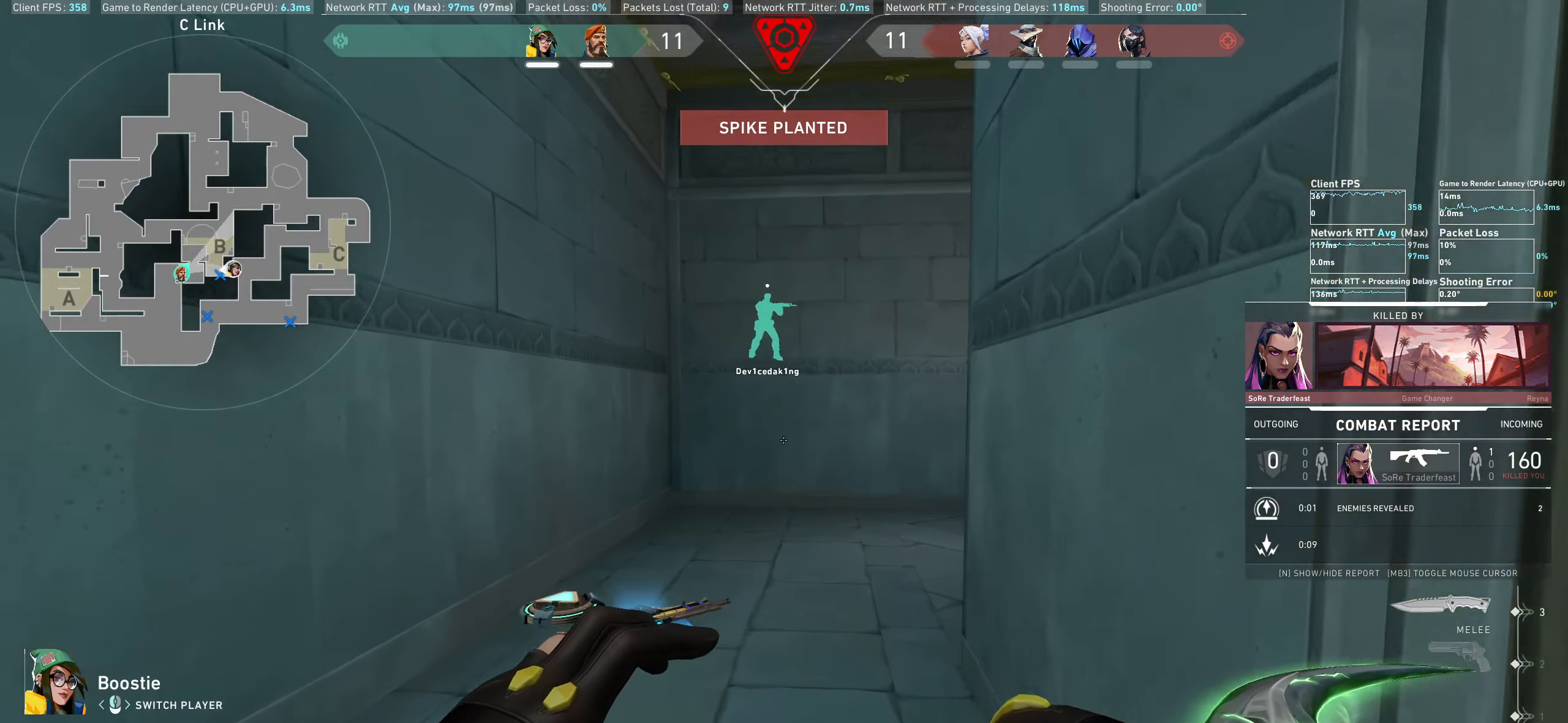
{"keys": [], "mouse": [], "events": [[50, "mouse_left", "down"], [133, "mouse_left", "up"], [150, "mouse_wheel", "up"]]}
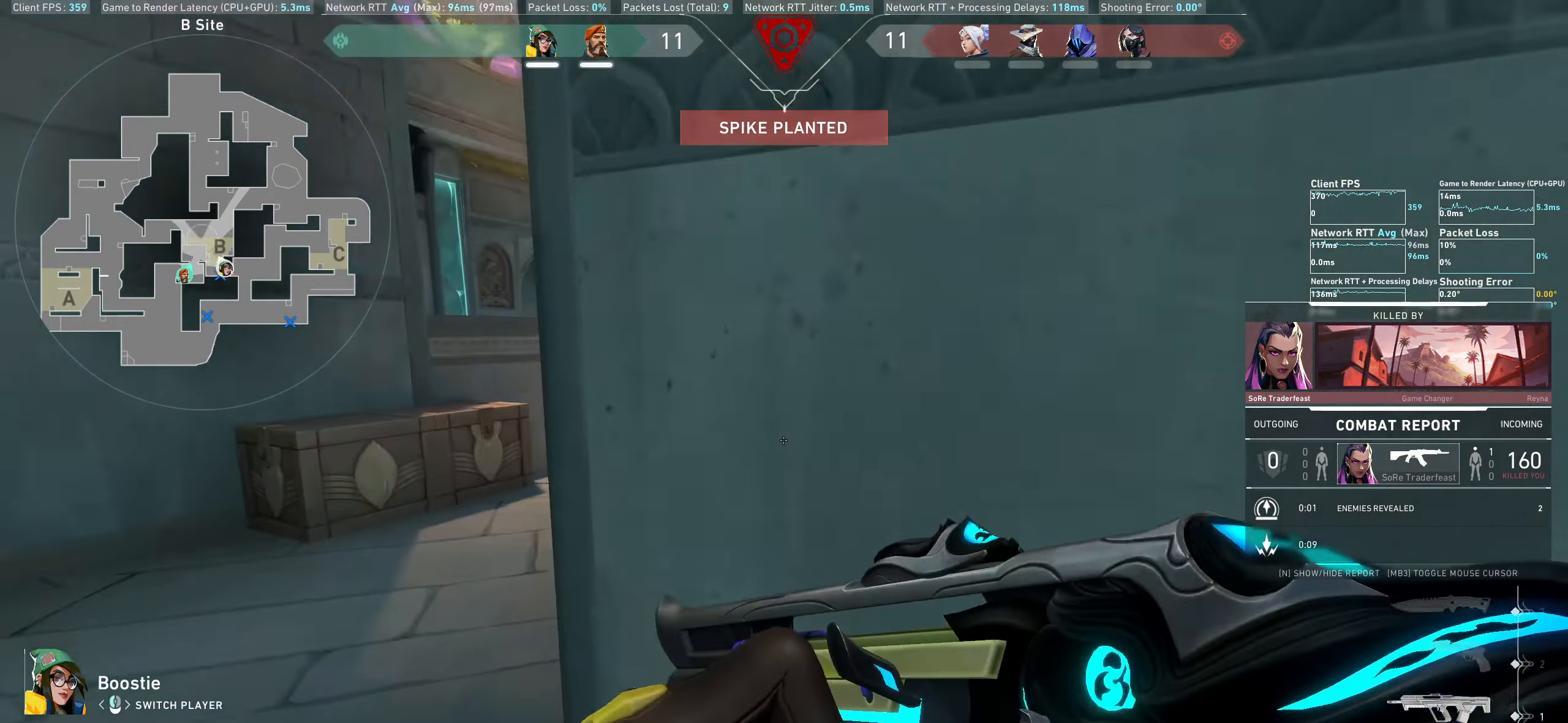
{"keys": [], "mouse": [], "events": []}
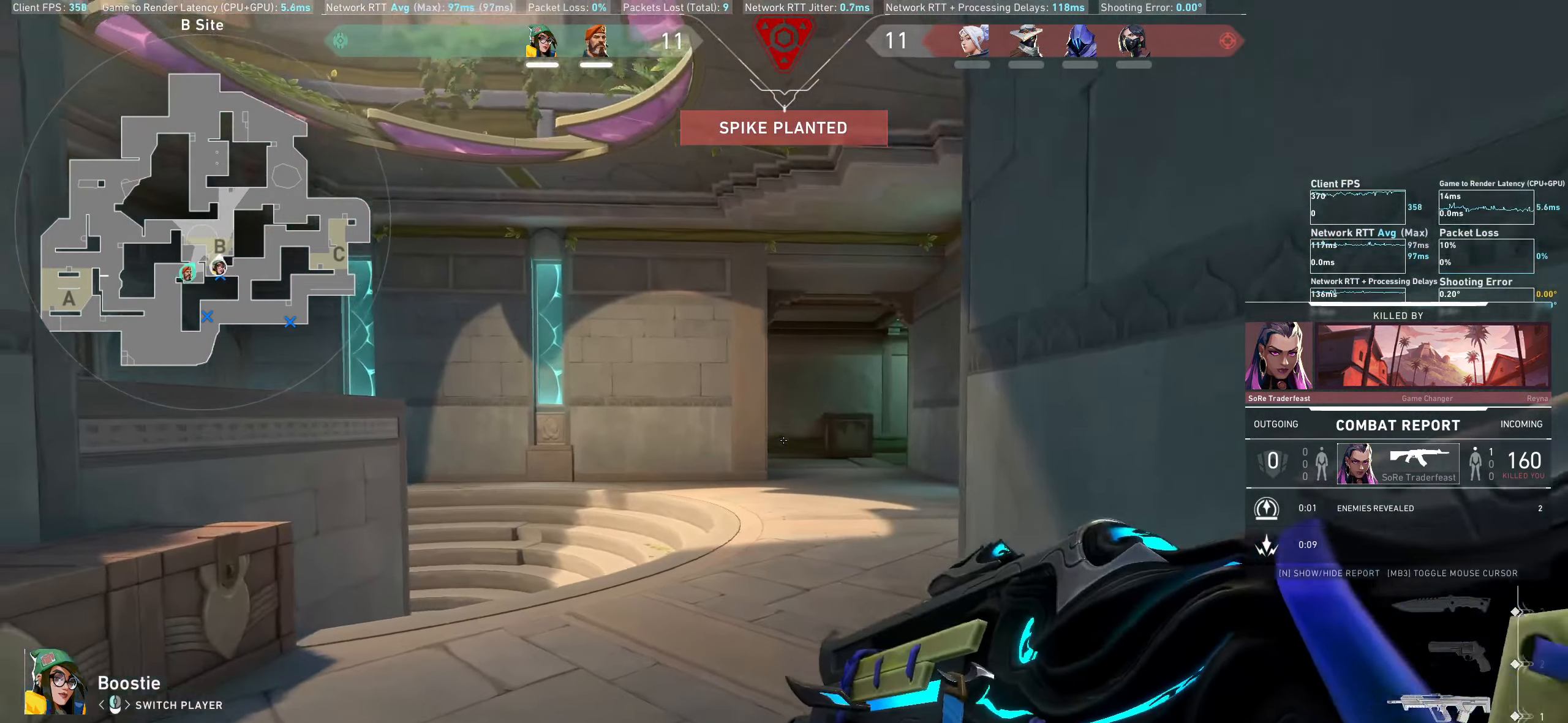
{"keys": [], "mouse": [], "events": []}
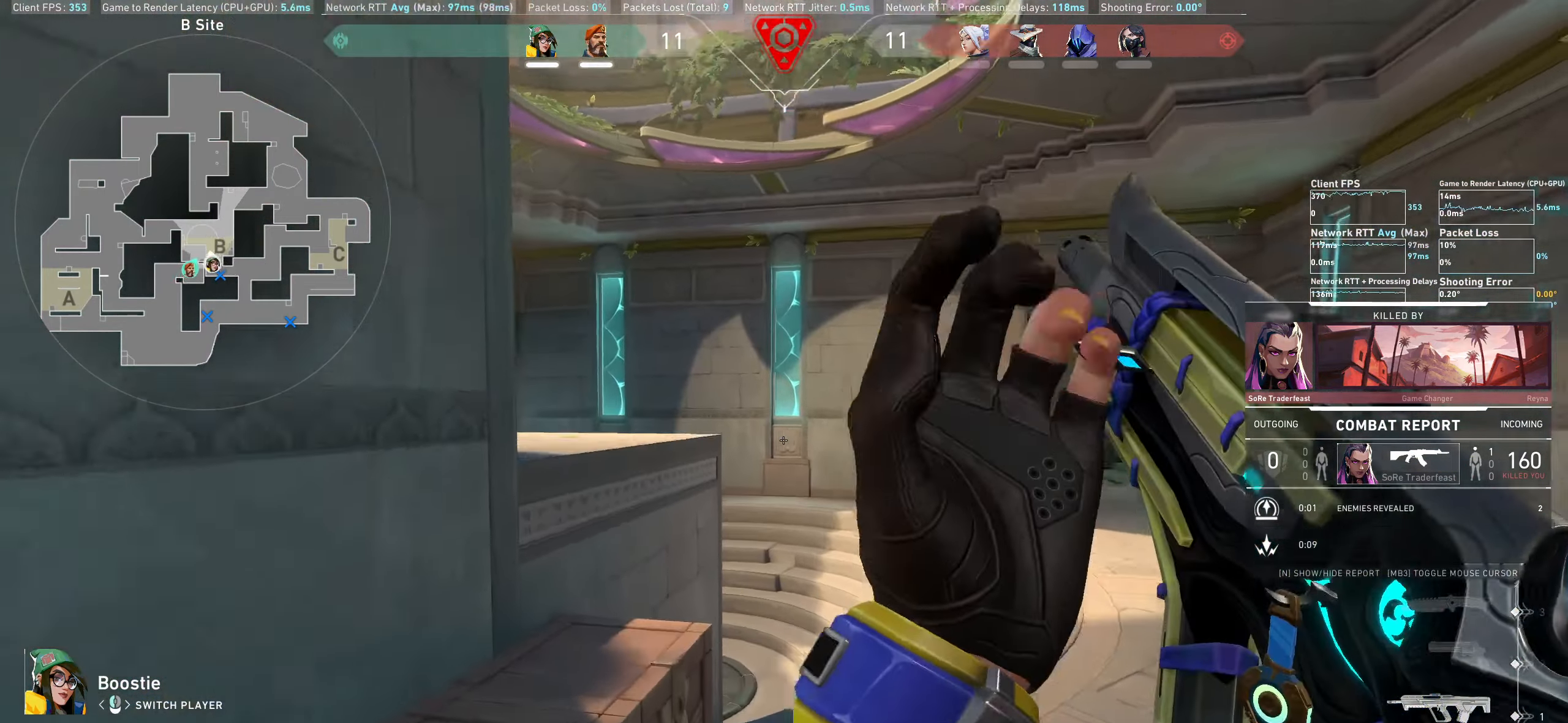
{"keys": [], "mouse": [], "events": []}
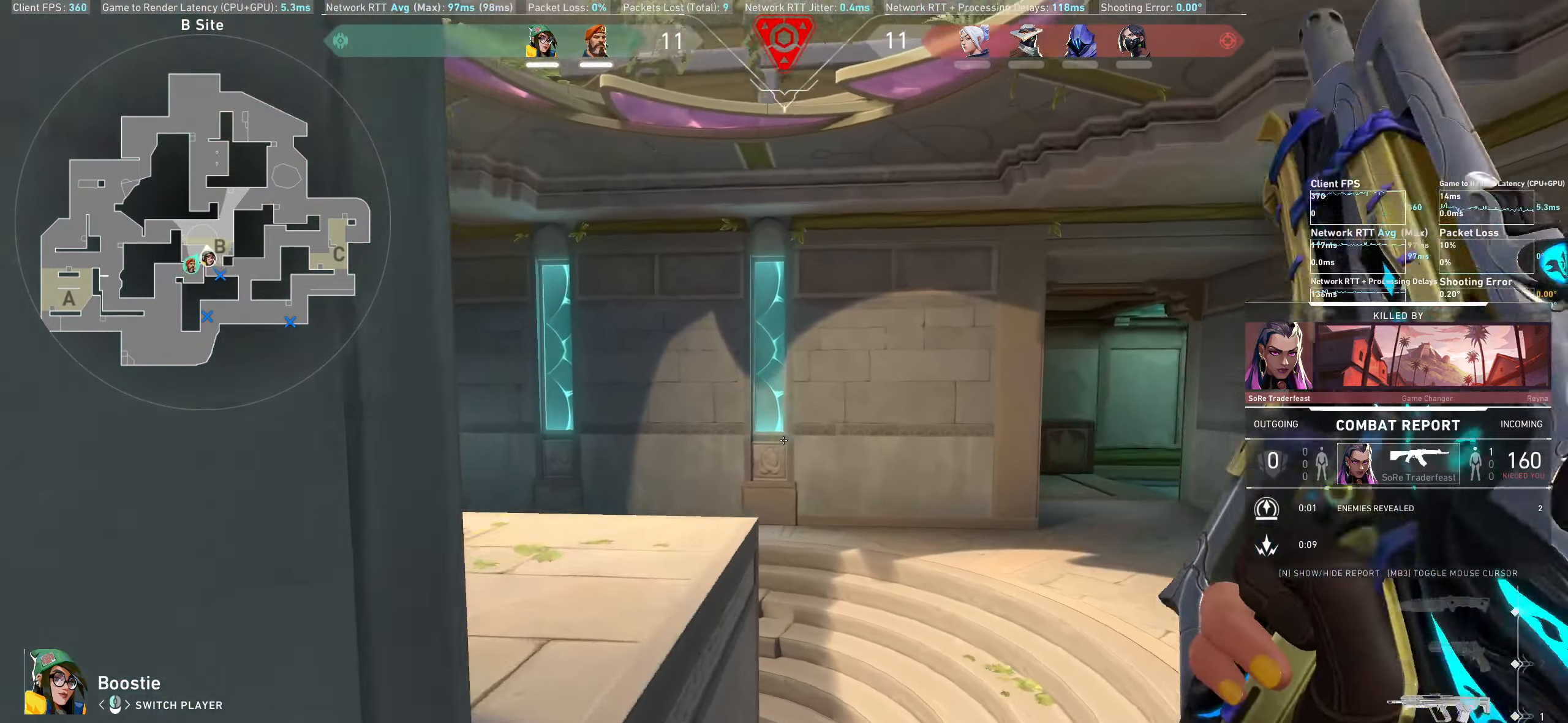
{"keys": [], "mouse": [], "events": []}
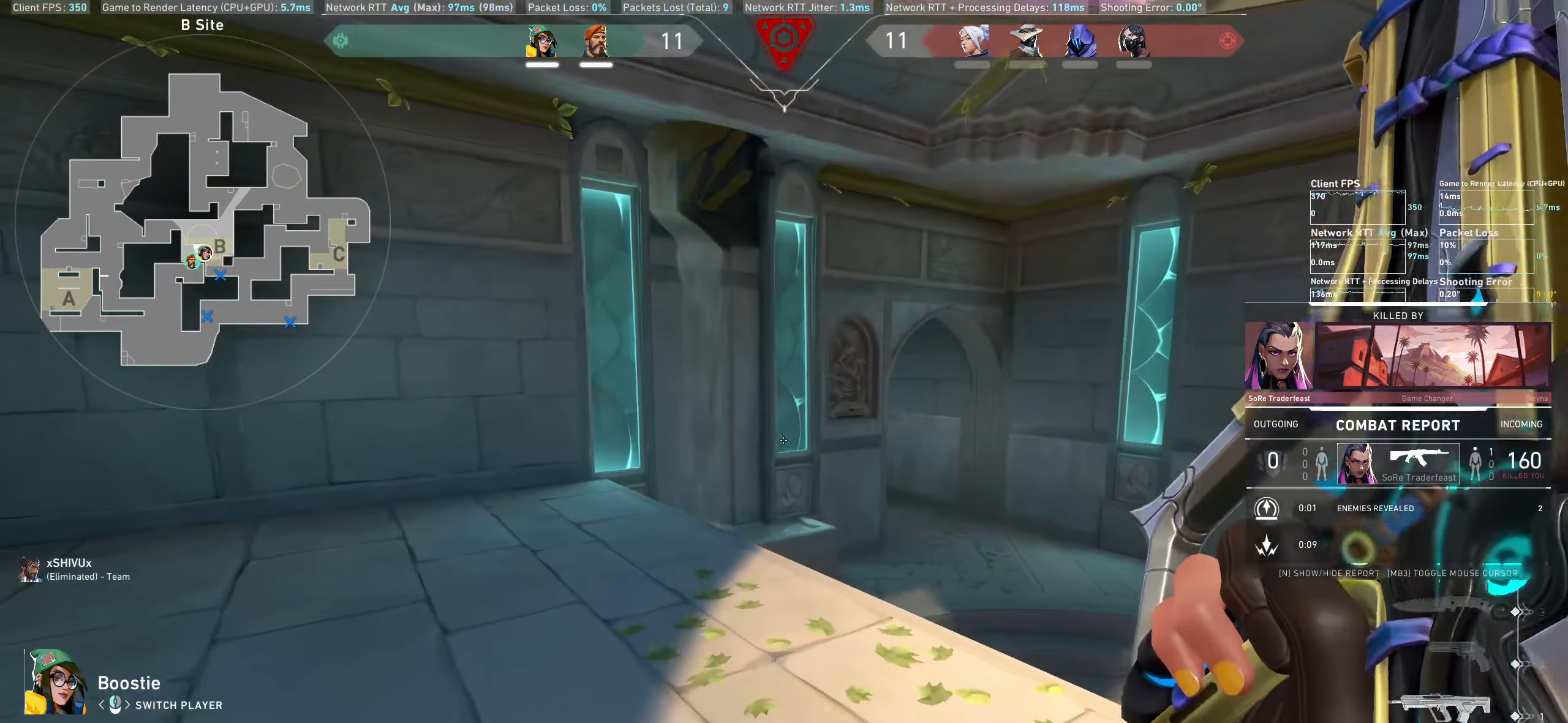
{"keys": [], "mouse": [], "events": []}
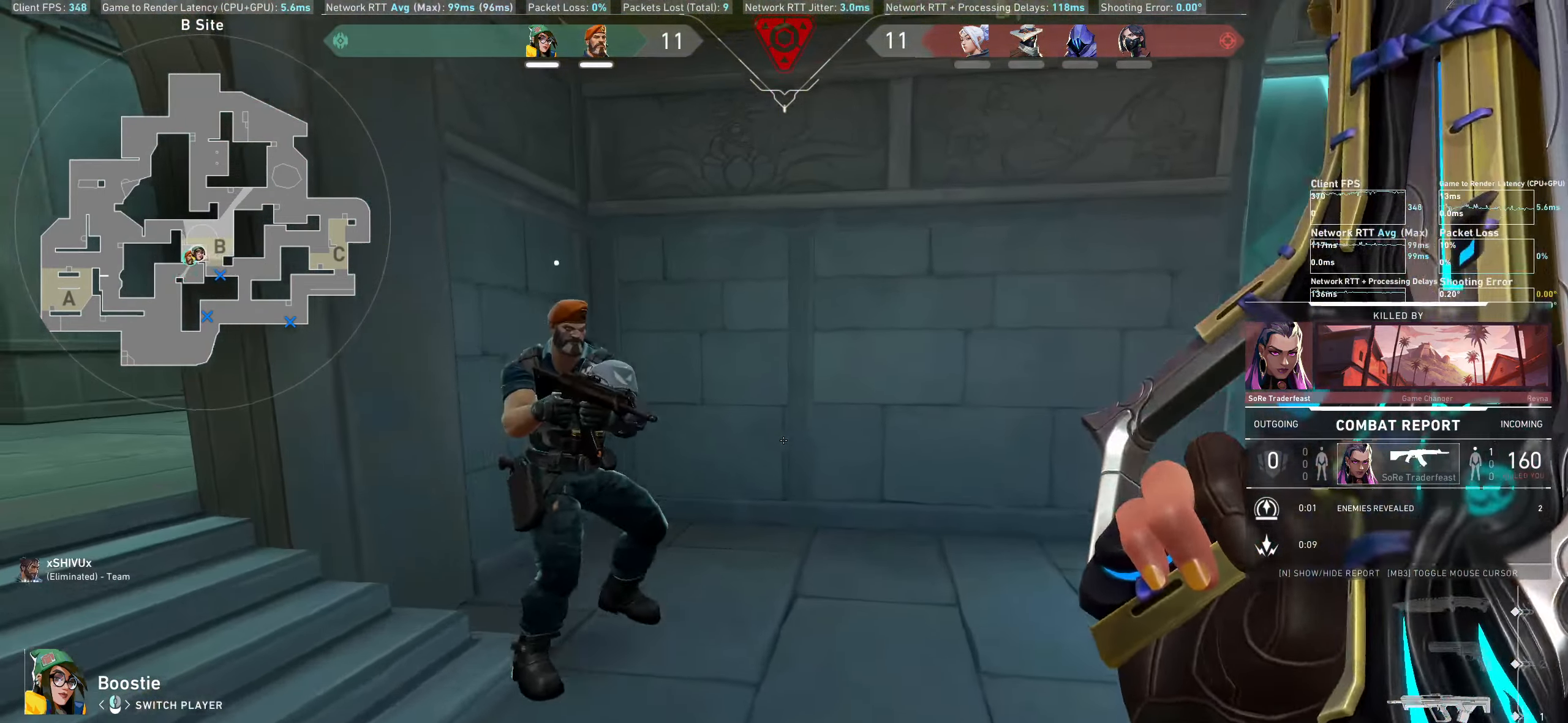
{"keys": [], "mouse": [], "events": []}
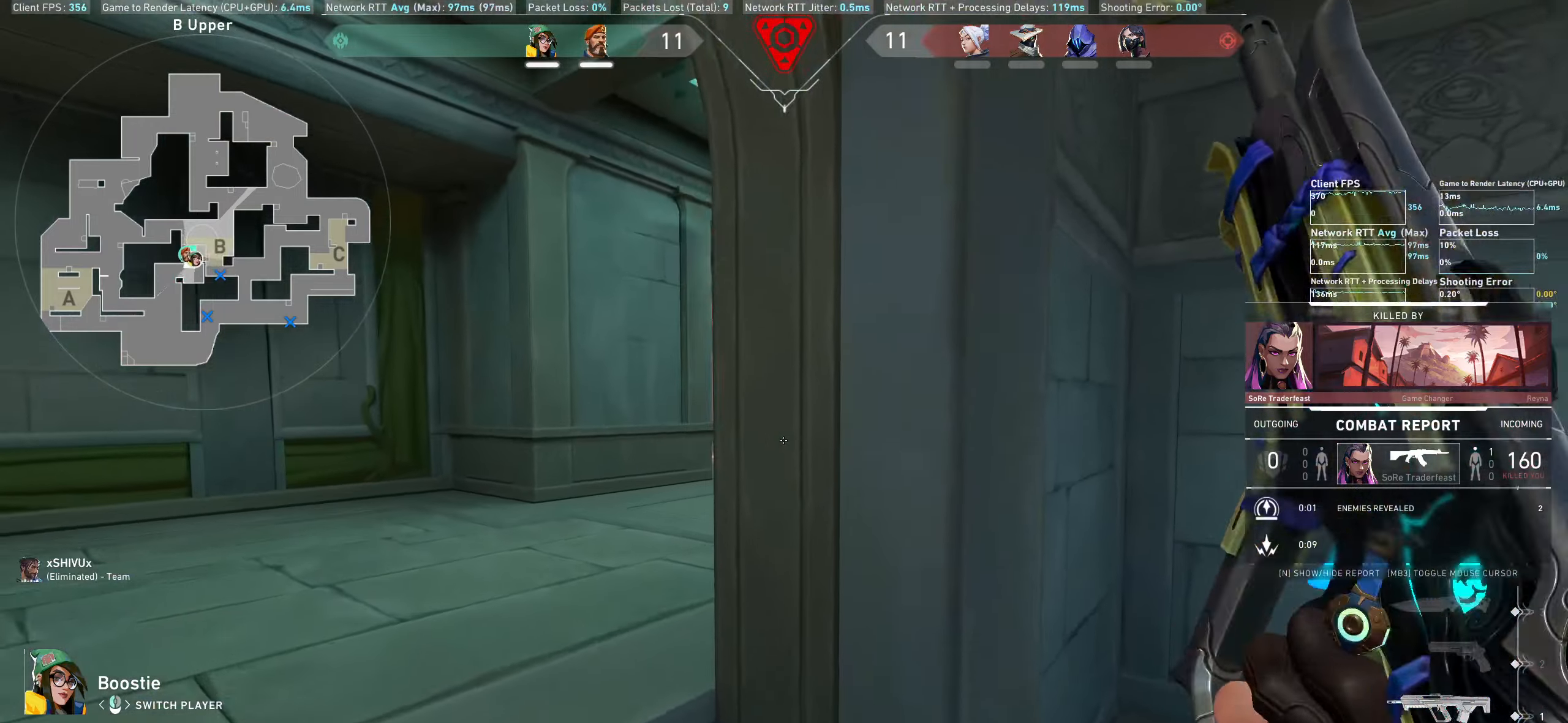
{"keys": [], "mouse": [], "events": []}
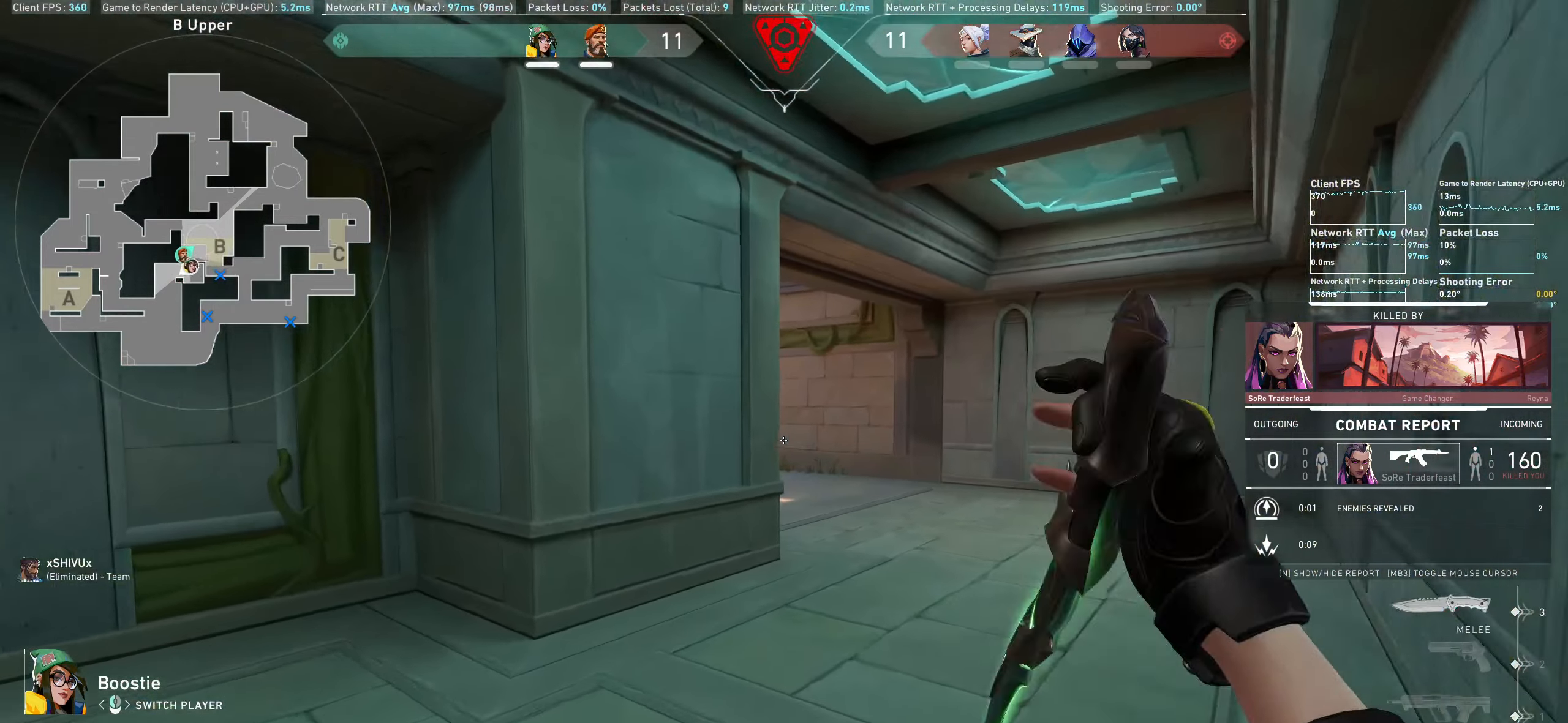
{"keys": [], "mouse": [], "events": []}
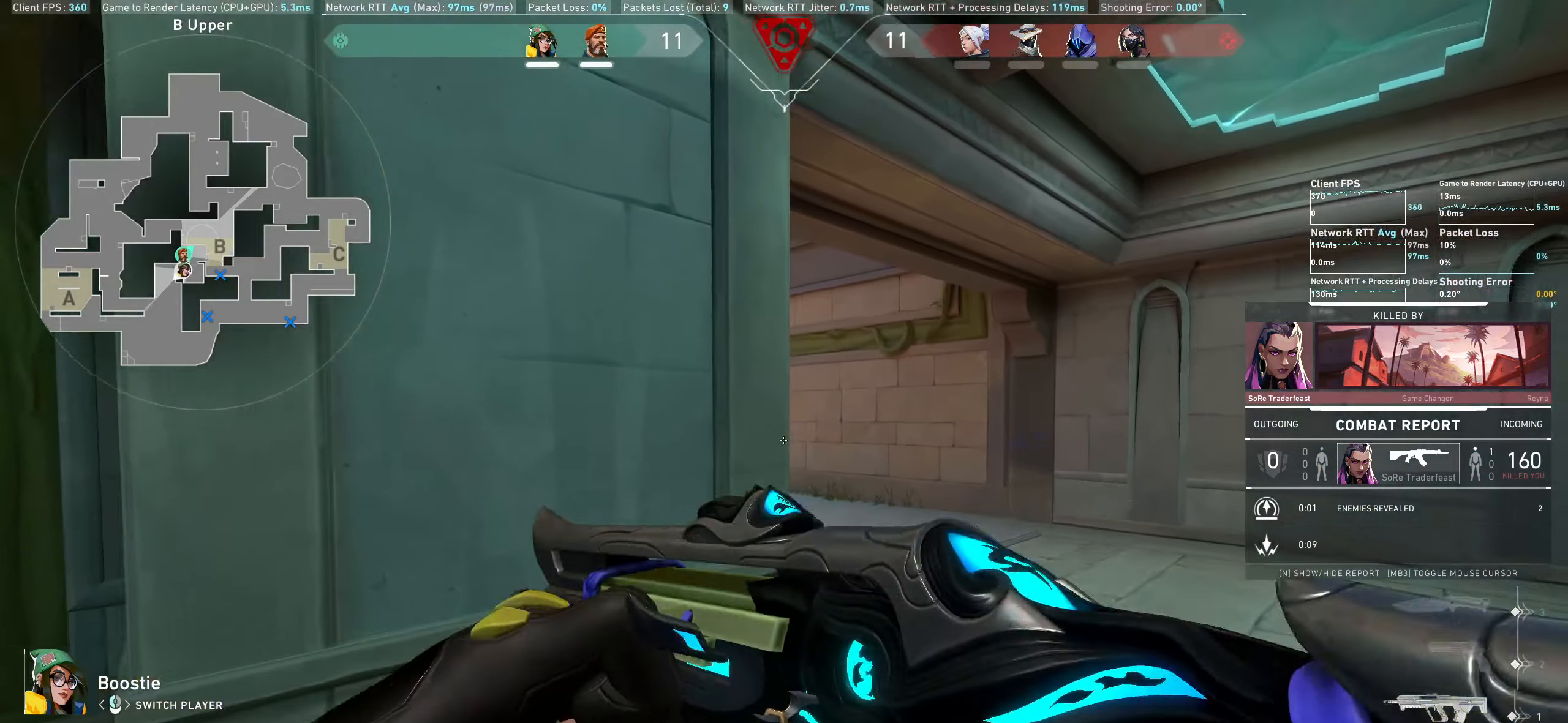
{"keys": [], "mouse": [], "events": []}